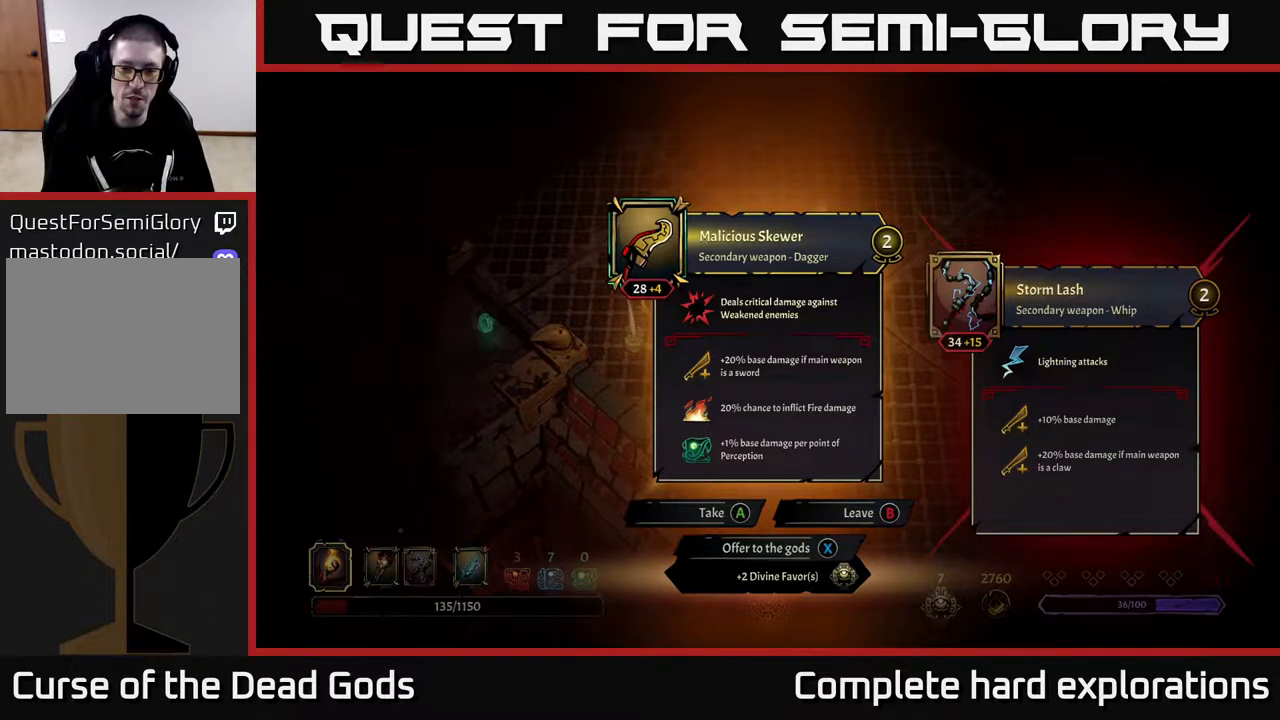
Gameplay with a controller (Xbox layout); each line is a JSON object with the inputs held at the frame after it. "events" lists button and stick changes between this image and that frame as [ms after this image, input, new state], when the widget could be followed in between.
{"buttons": [], "left_stick": "center", "right_stick": "center", "events": [[300, "X", "down"], [350, "X", "up"]]}
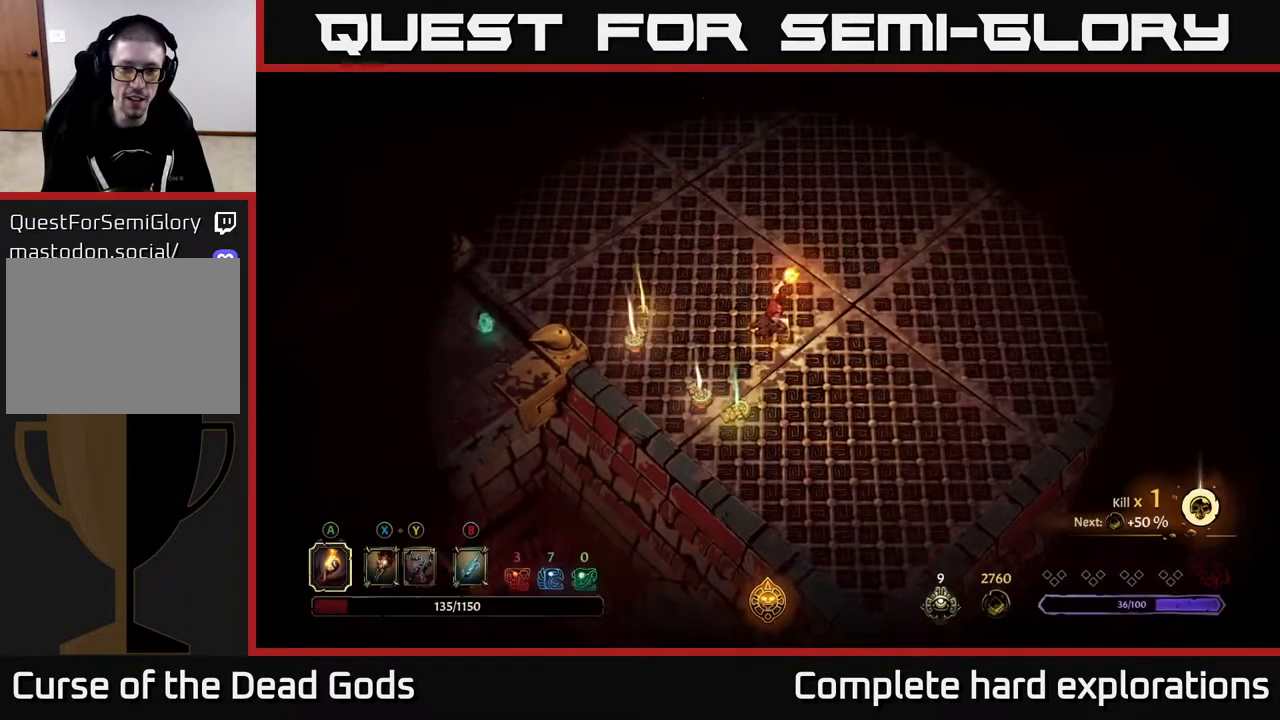
{"buttons": [], "left_stick": "down-left", "right_stick": "center", "events": [[33, "left_stick", "up-right"], [233, "left_stick", "down-right"], [350, "left_stick", "down-left"]]}
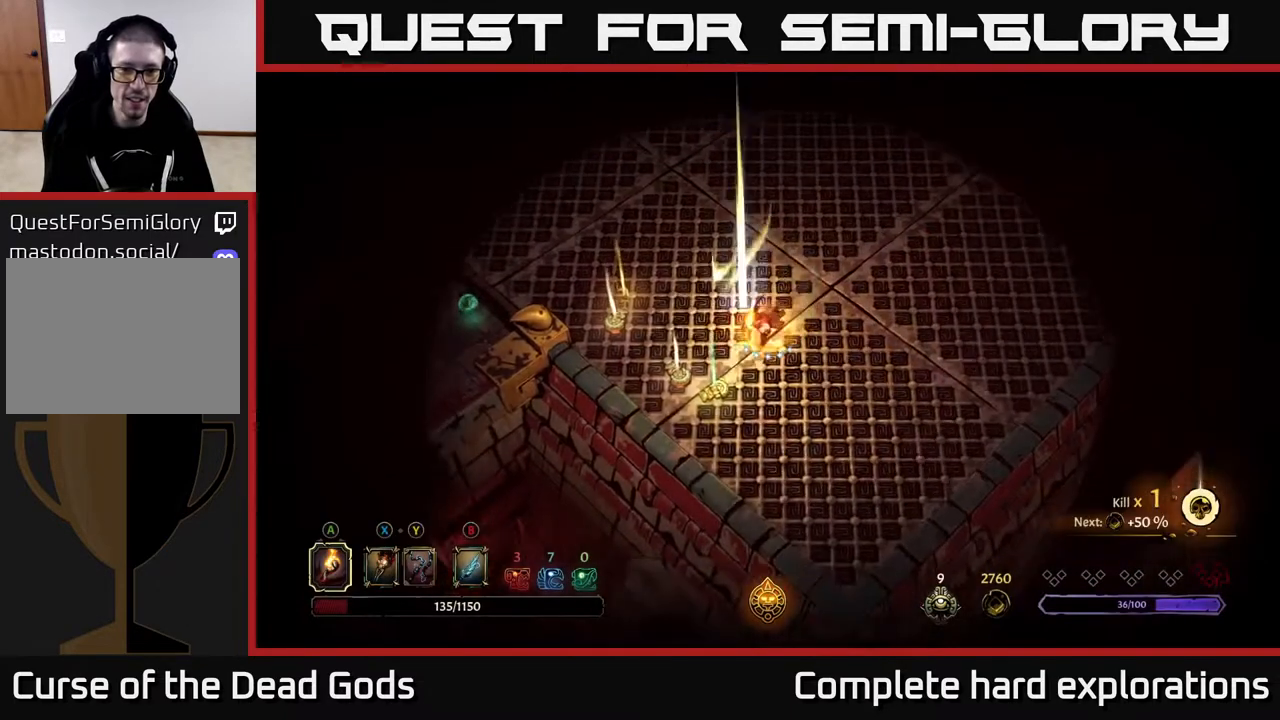
{"buttons": [], "left_stick": "center", "right_stick": "center", "events": [[117, "left_stick", "down"], [300, "R1", "down"], [317, "left_stick", "center"], [383, "R1", "up"]]}
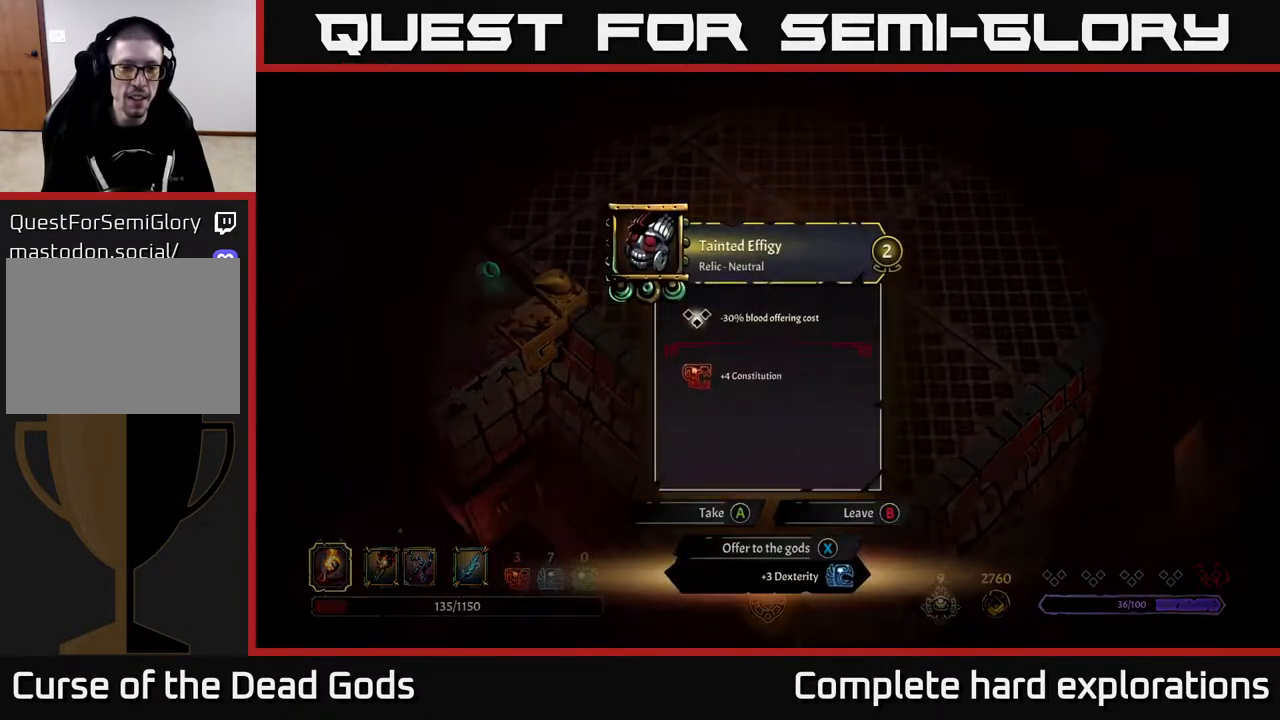
{"buttons": [], "left_stick": "center", "right_stick": "center", "events": []}
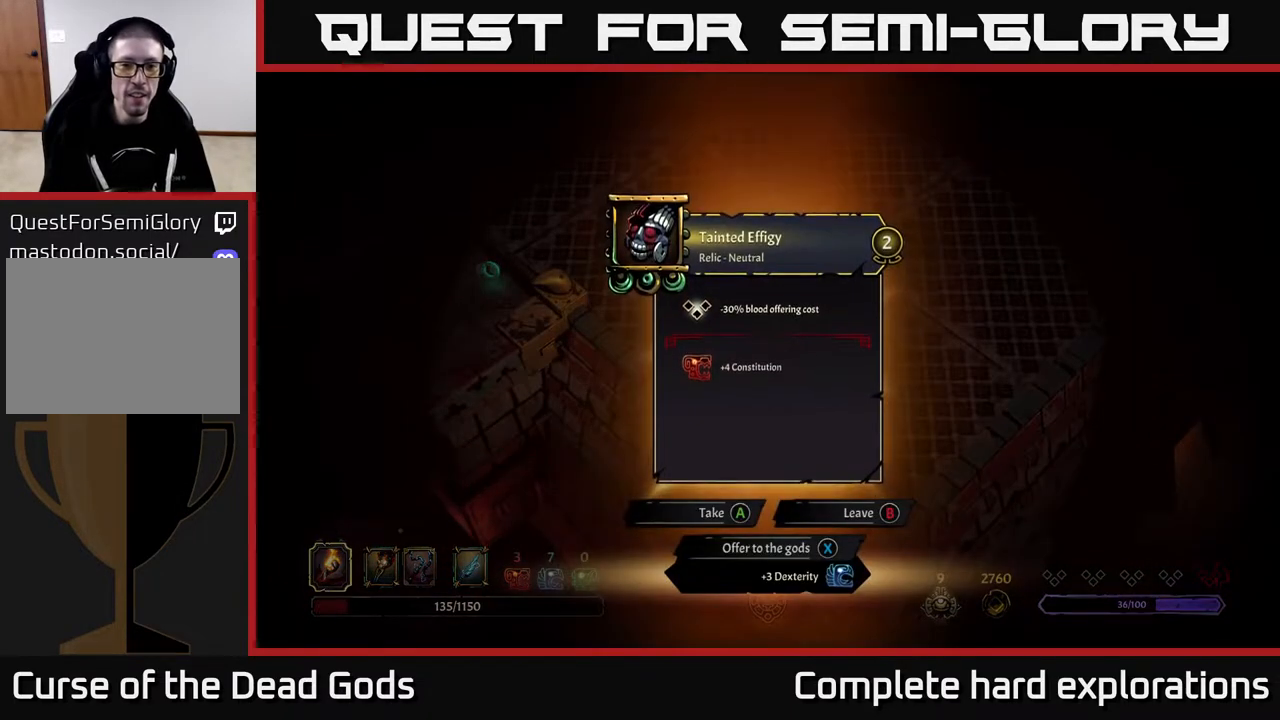
{"buttons": [], "left_stick": "center", "right_stick": "center", "events": []}
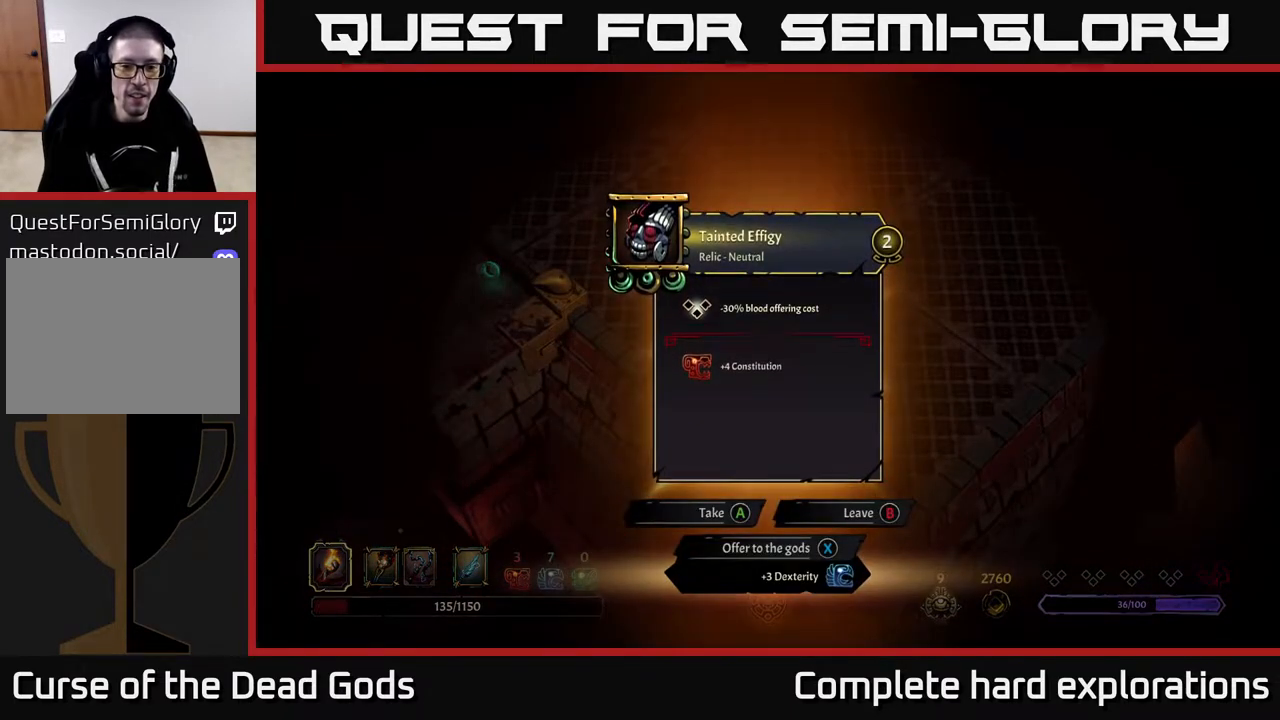
{"buttons": [], "left_stick": "center", "right_stick": "center", "events": []}
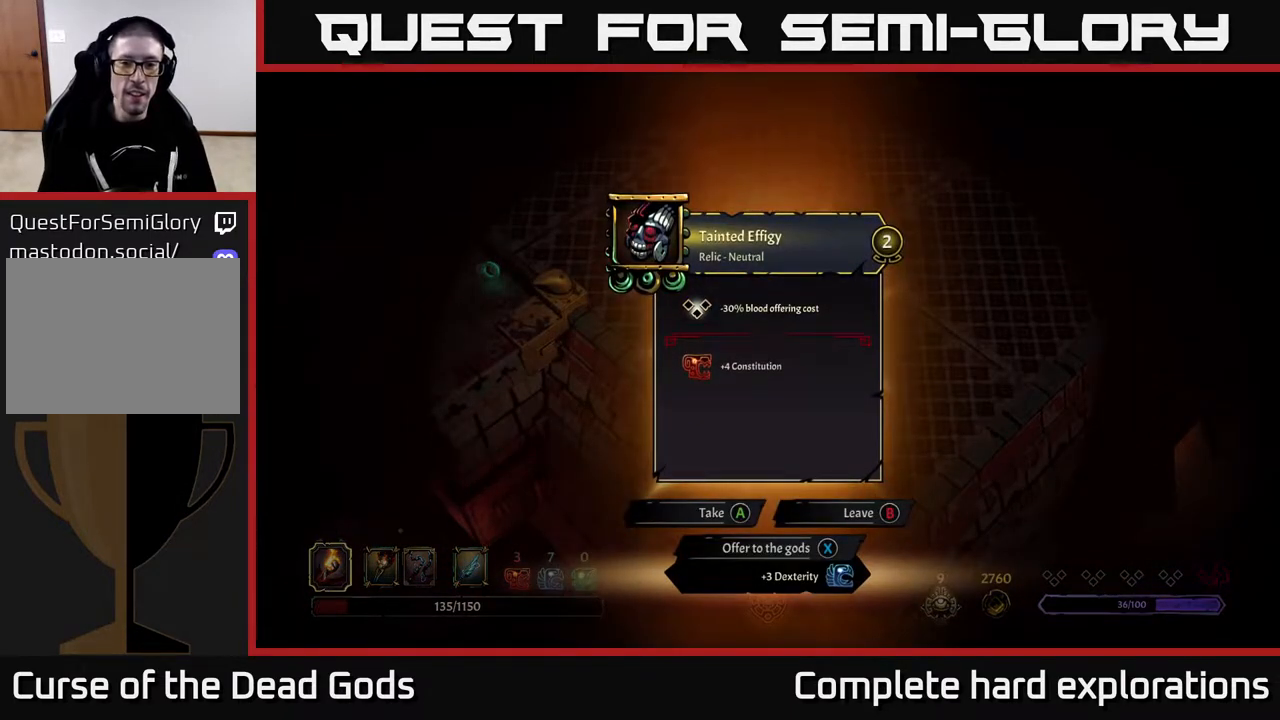
{"buttons": [], "left_stick": "center", "right_stick": "center", "events": []}
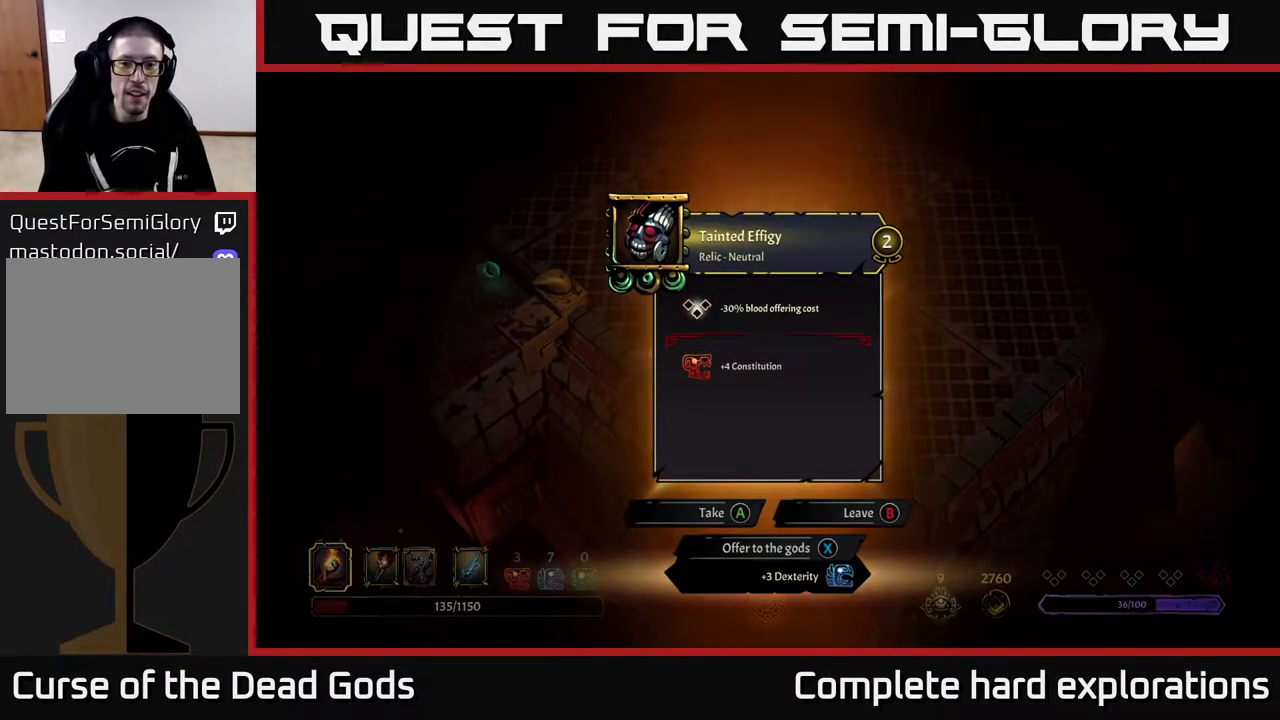
{"buttons": [], "left_stick": "center", "right_stick": "center", "events": []}
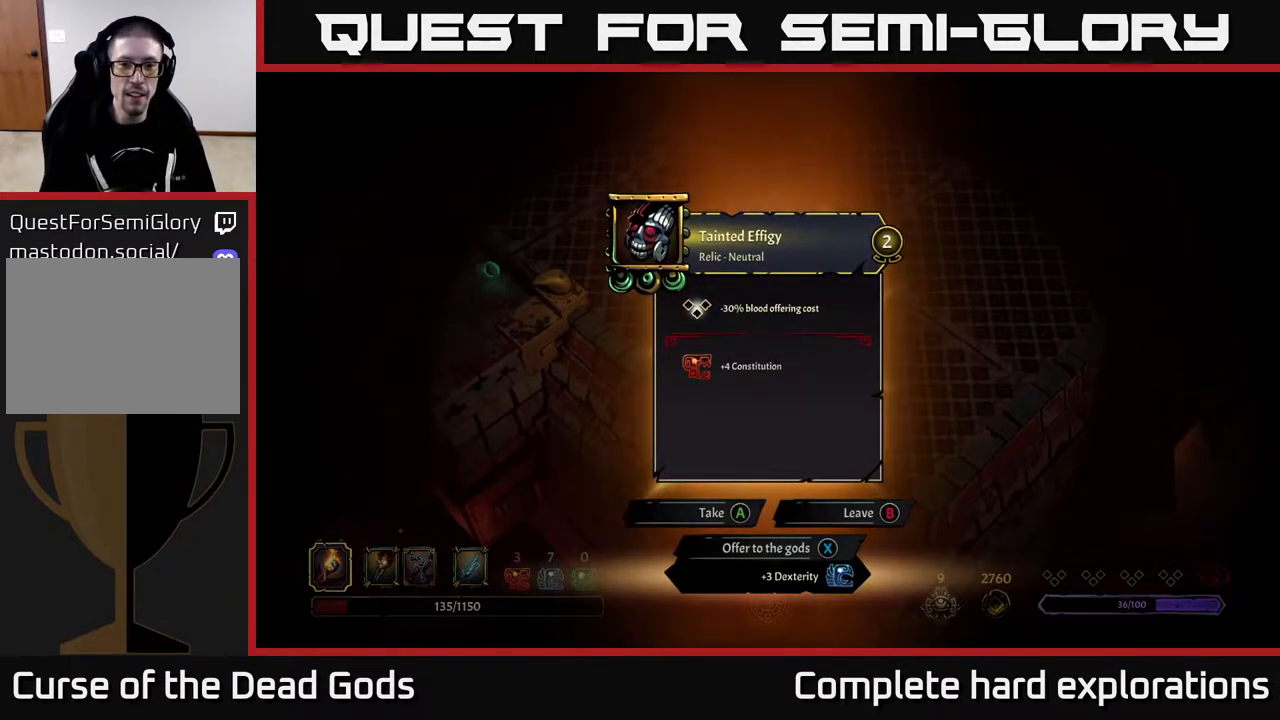
{"buttons": [], "left_stick": "left", "right_stick": "center", "events": [[233, "A", "down"], [283, "A", "up"], [383, "left_stick", "left"]]}
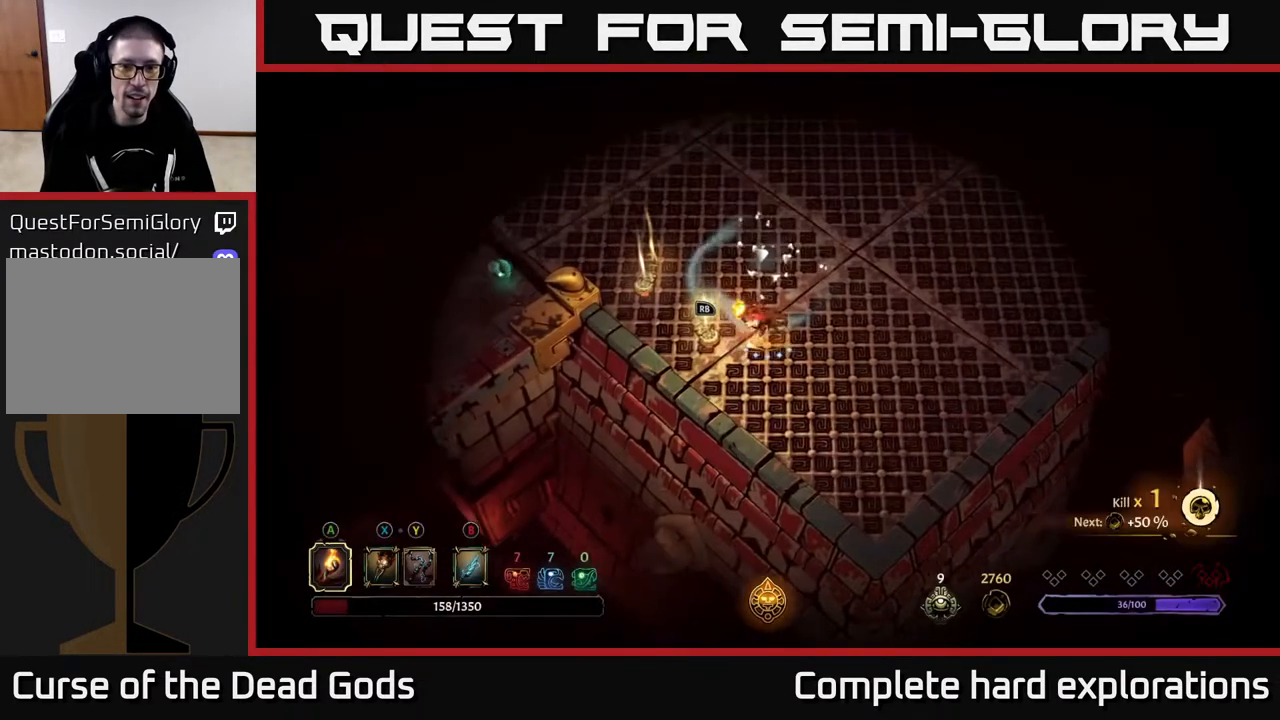
{"buttons": [], "left_stick": "center", "right_stick": "center", "events": [[300, "R1", "down"], [317, "left_stick", "center"], [400, "R1", "up"]]}